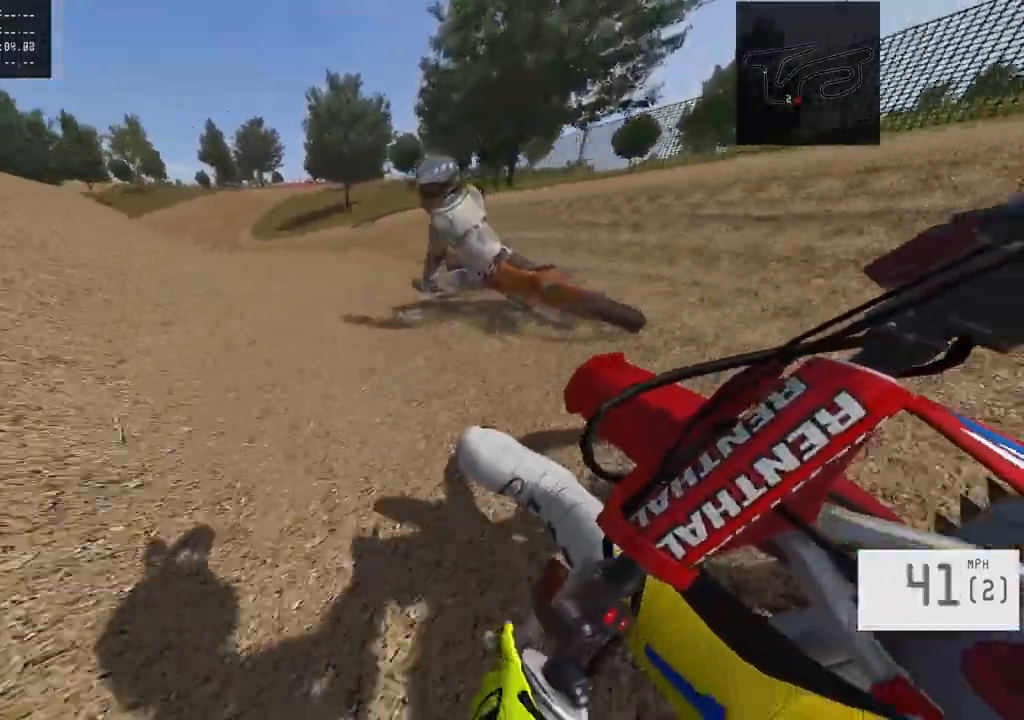
Gameplay with a controller (PlayStation layout); each line is a JSON object with the inputs held at the frame after it. "events" lists button and stick changes between this image and that frame as [ms after this image, input, new state], when the widget could be followed in between.
{"buttons": ["R2"], "left_stick": "left", "right_stick": "center", "events": [[133, "left_stick", "center"], [283, "left_stick", "left"]]}
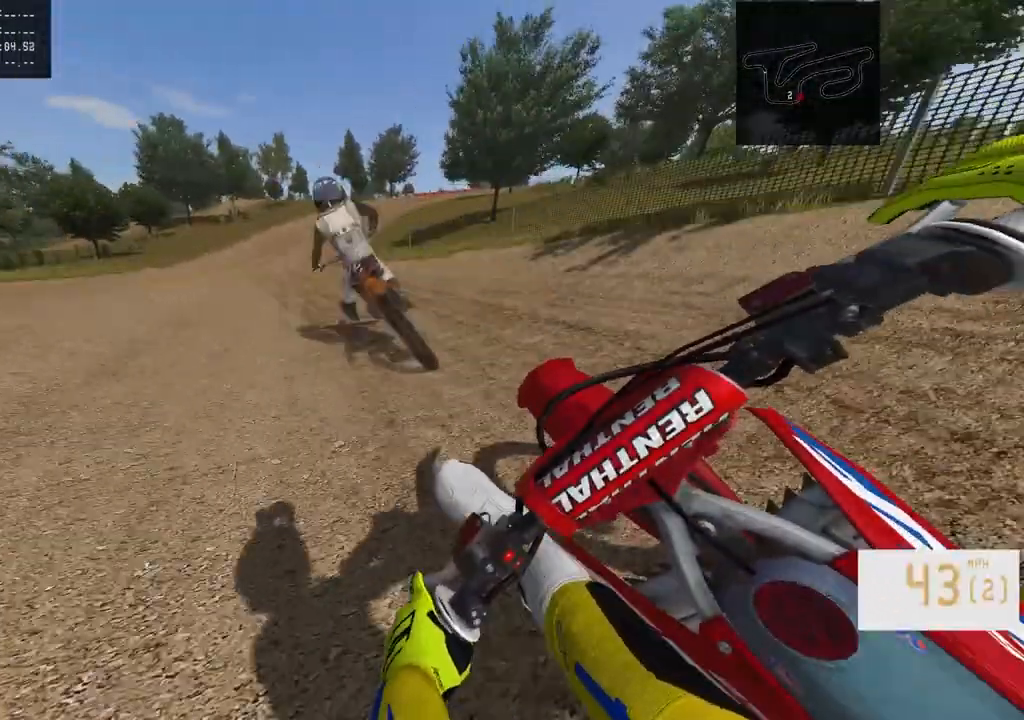
{"buttons": ["R2"], "left_stick": "center", "right_stick": "center", "events": [[150, "left_stick", "center"]]}
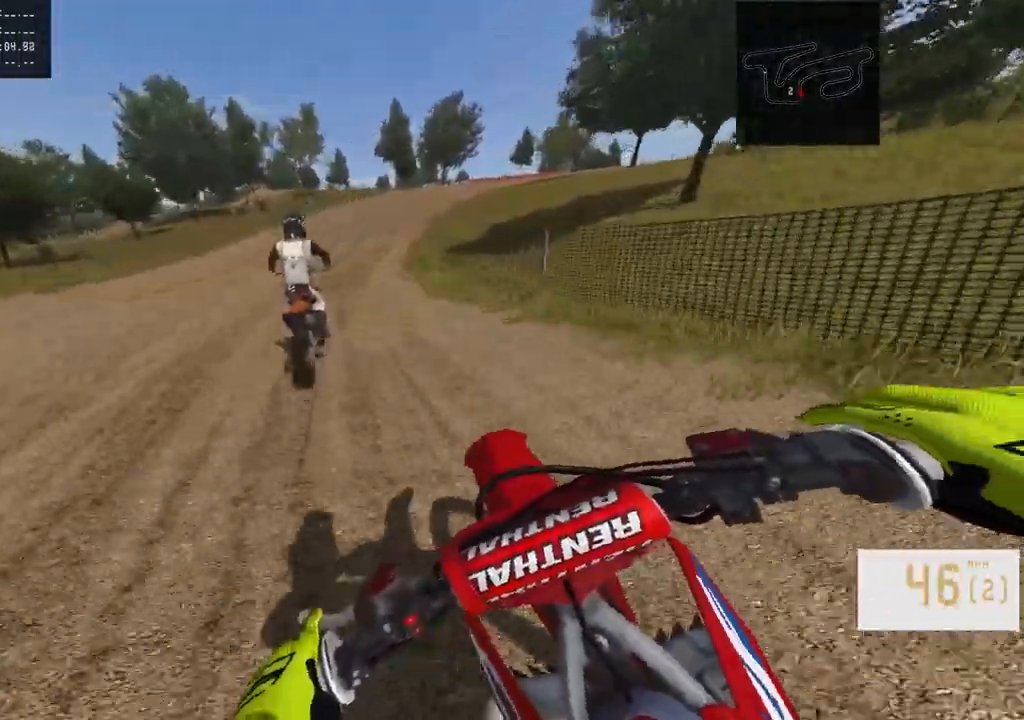
{"buttons": ["R2"], "left_stick": "right", "right_stick": "center", "events": [[200, "left_stick", "right"], [367, "R2", "up"], [417, "R2", "down"]]}
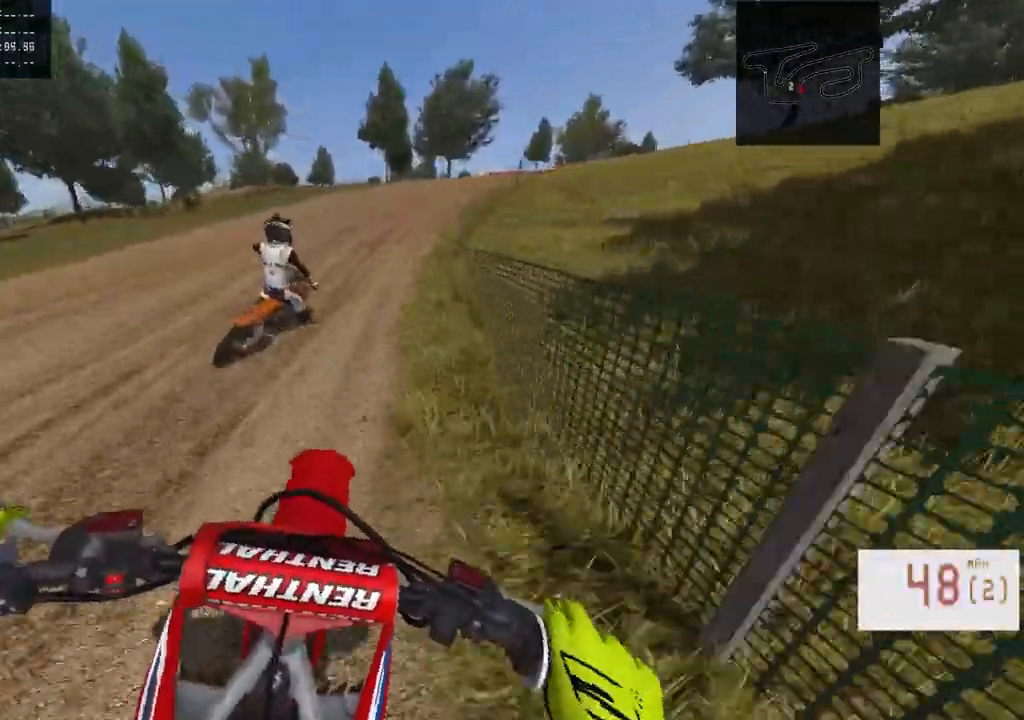
{"buttons": ["R2"], "left_stick": "center", "right_stick": "center", "events": [[33, "R2", "up"], [100, "R2", "down"], [183, "R2", "up"], [317, "R2", "down"], [417, "R2", "up"], [450, "left_stick", "center"], [500, "R2", "down"]]}
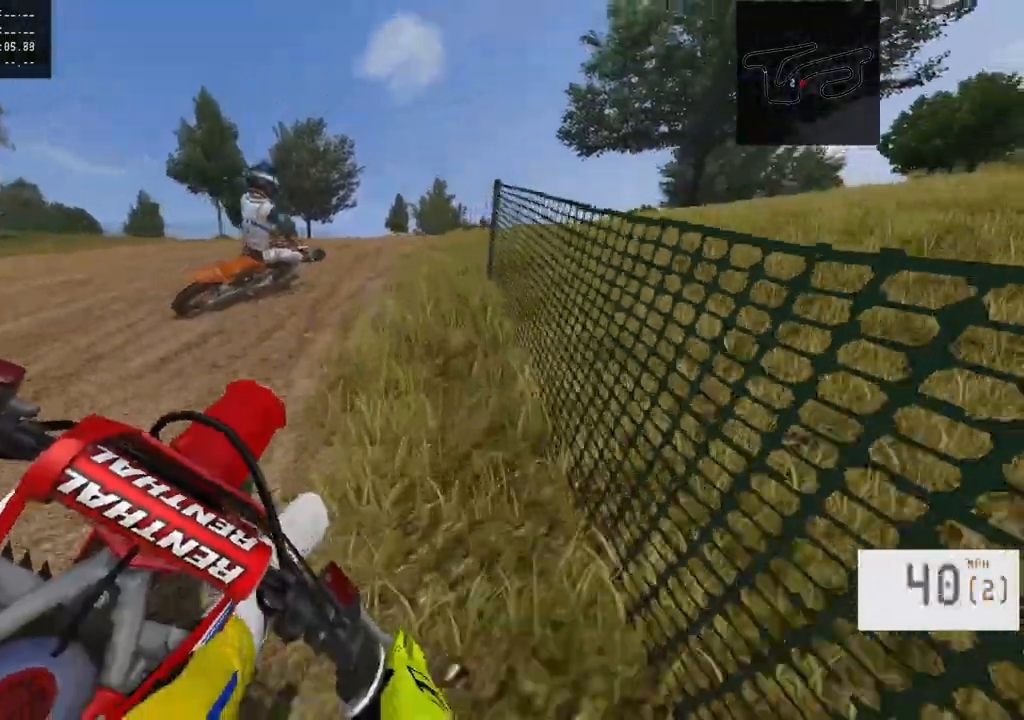
{"buttons": [], "left_stick": "right", "right_stick": "center", "events": [[33, "left_stick", "right"], [200, "left_stick", "center"], [417, "left_stick", "right"], [467, "R2", "up"]]}
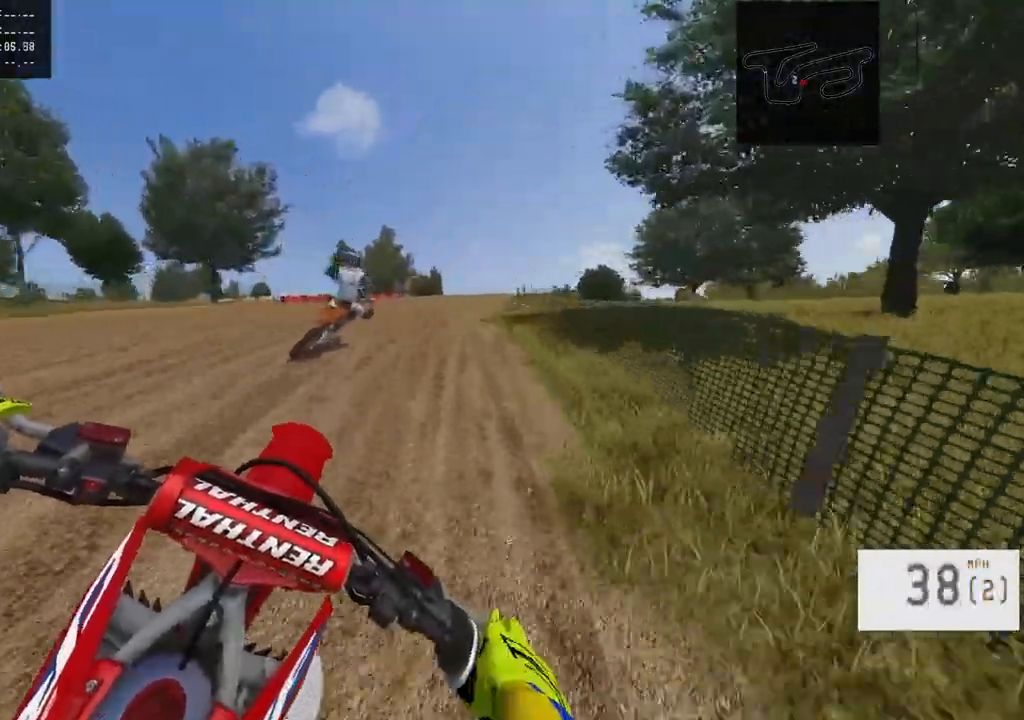
{"buttons": [], "left_stick": "right", "right_stick": "center", "events": [[17, "R2", "down"], [500, "R2", "up"]]}
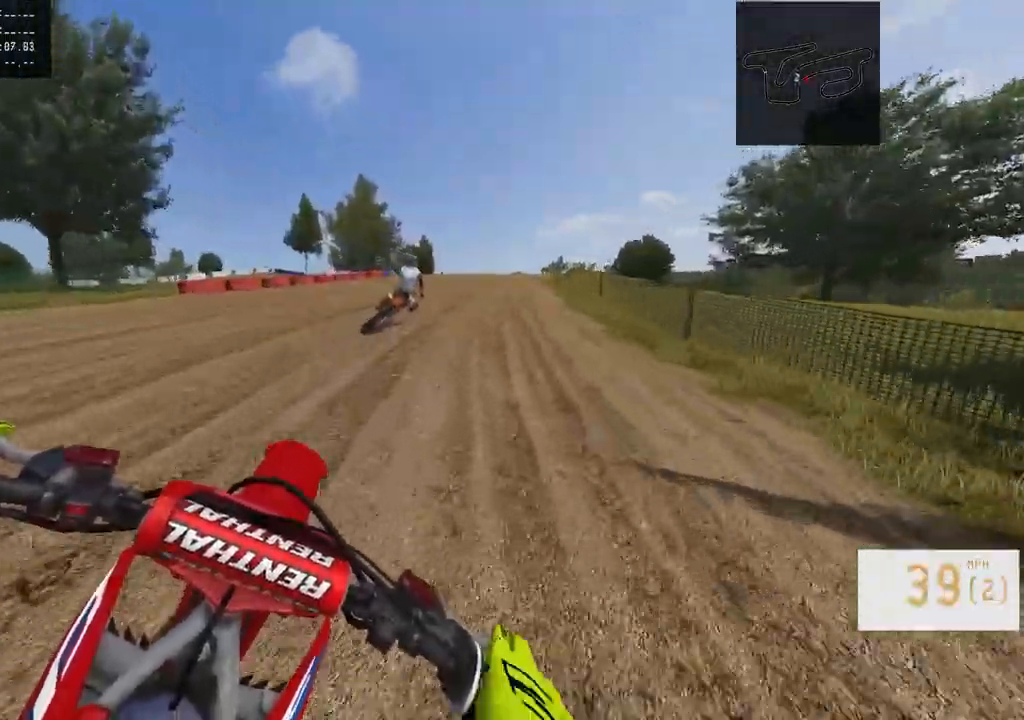
{"buttons": [], "left_stick": "center", "right_stick": "center", "events": [[83, "R2", "down"], [317, "R2", "up"], [383, "left_stick", "center"]]}
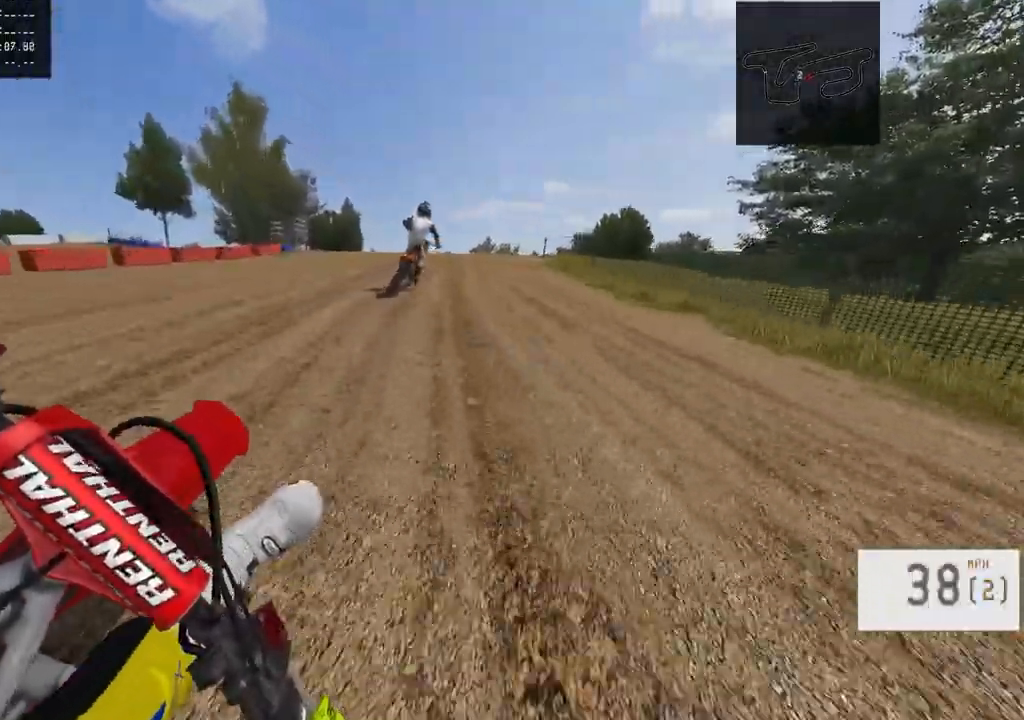
{"buttons": ["R2"], "left_stick": "center", "right_stick": "center", "events": [[200, "left_stick", "left"], [233, "R2", "down"], [350, "left_stick", "center"]]}
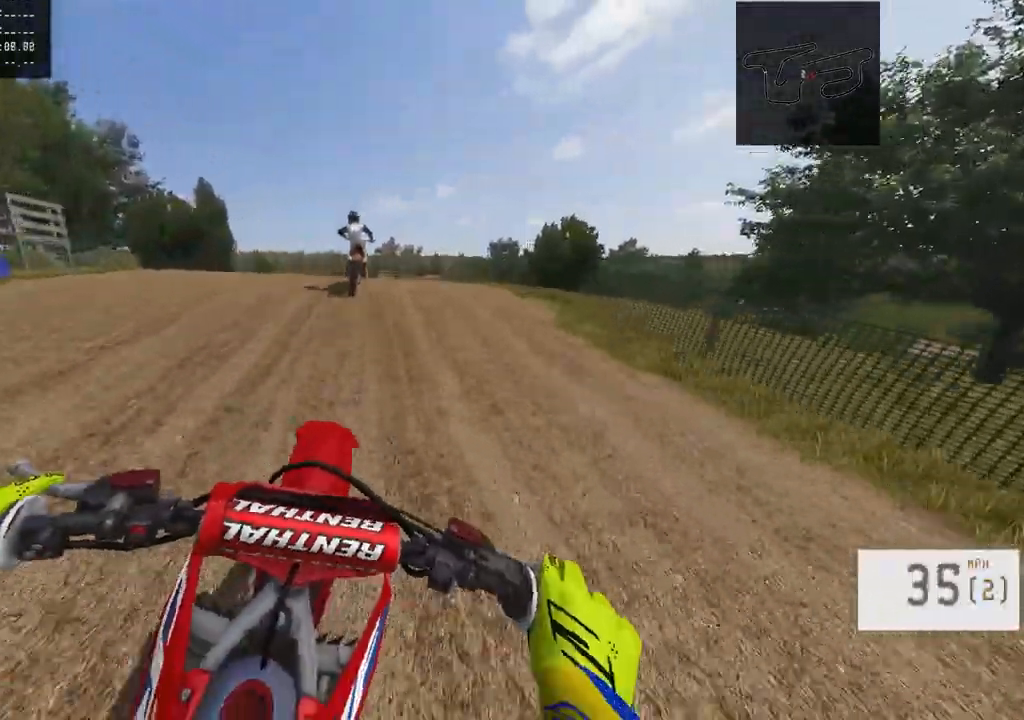
{"buttons": ["R2"], "left_stick": "center", "right_stick": "down", "events": [[67, "right_stick", "down"]]}
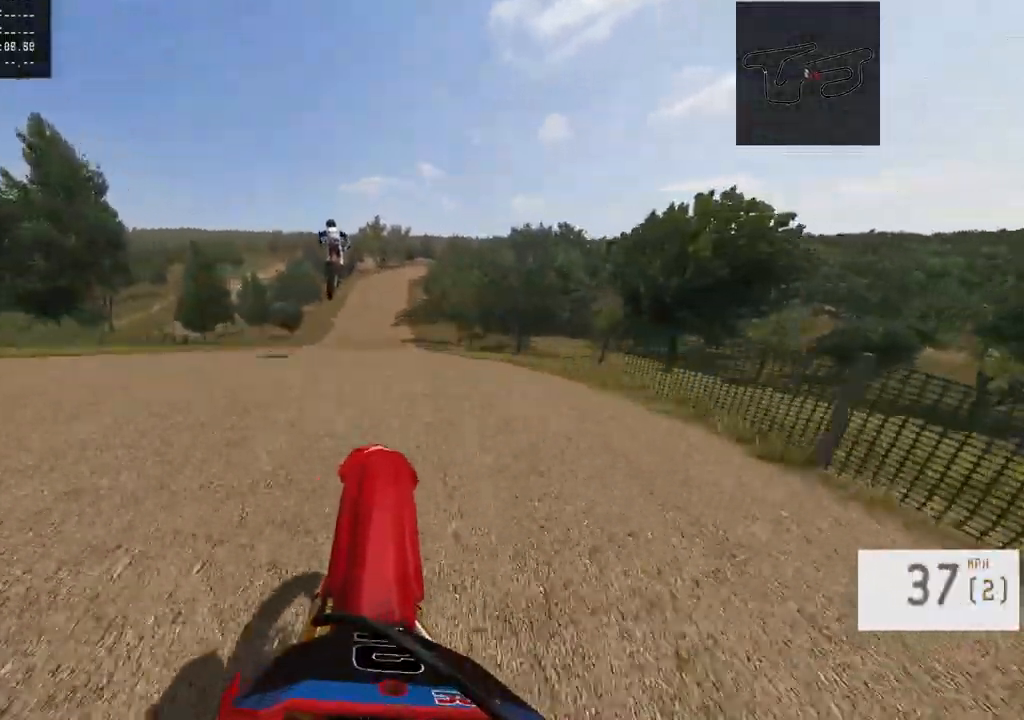
{"buttons": ["R2"], "left_stick": "center", "right_stick": "down", "events": [[333, "R2", "up"], [483, "R2", "down"]]}
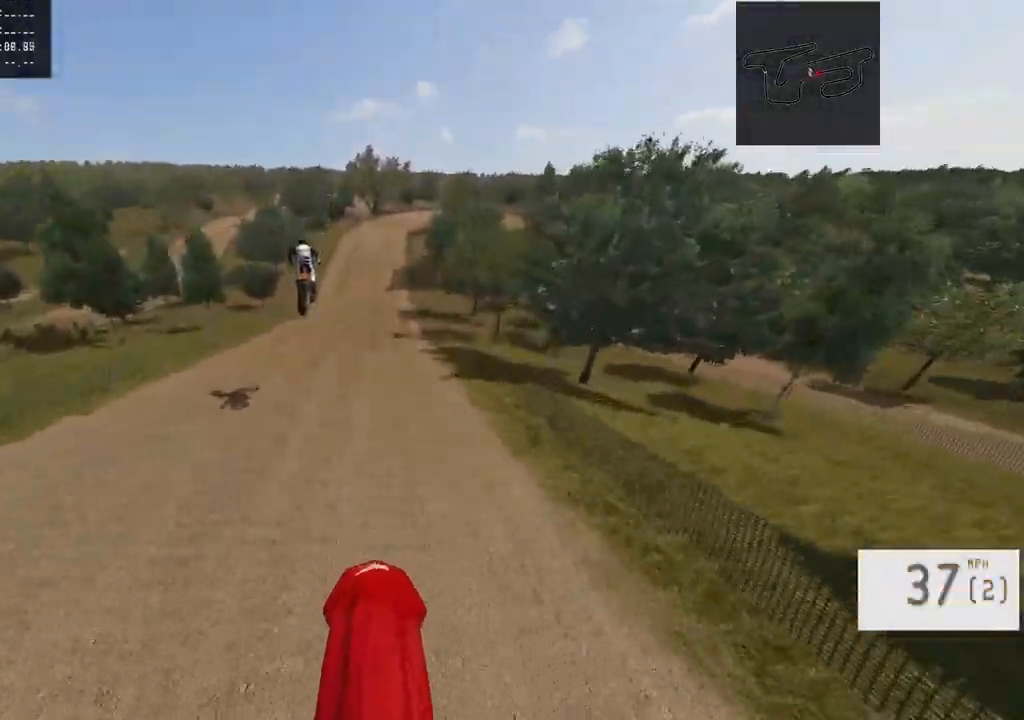
{"buttons": ["R2"], "left_stick": "center", "right_stick": "down", "events": [[100, "R3", "down"], [233, "R3", "up"]]}
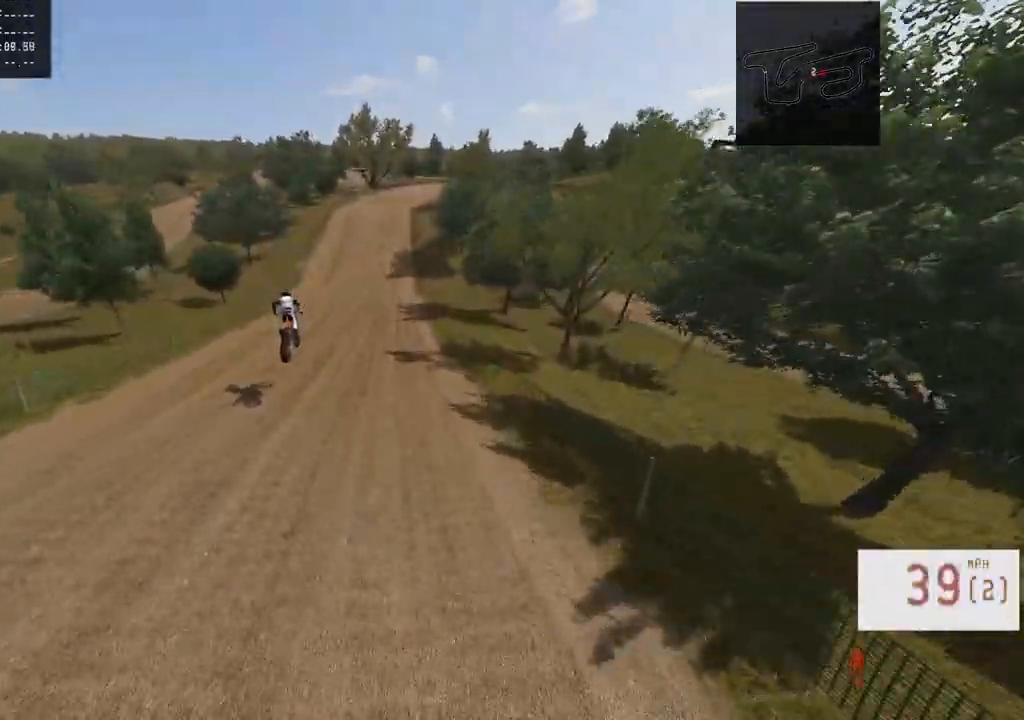
{"buttons": ["R2", "R3"], "left_stick": "center", "right_stick": "center", "events": [[383, "right_stick", "center"], [417, "R3", "down"]]}
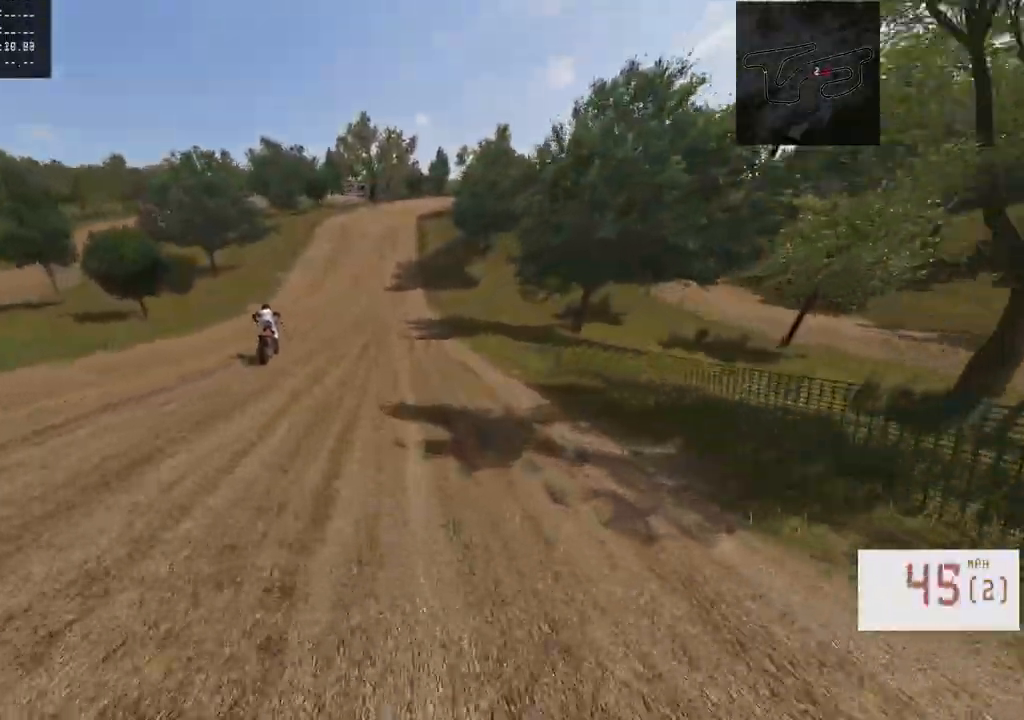
{"buttons": [], "left_stick": "left", "right_stick": "center", "events": [[33, "R3", "up"], [200, "left_stick", "left"], [267, "R2", "up"], [283, "left_stick", "center"], [367, "R2", "down"], [450, "left_stick", "left"], [483, "R2", "up"]]}
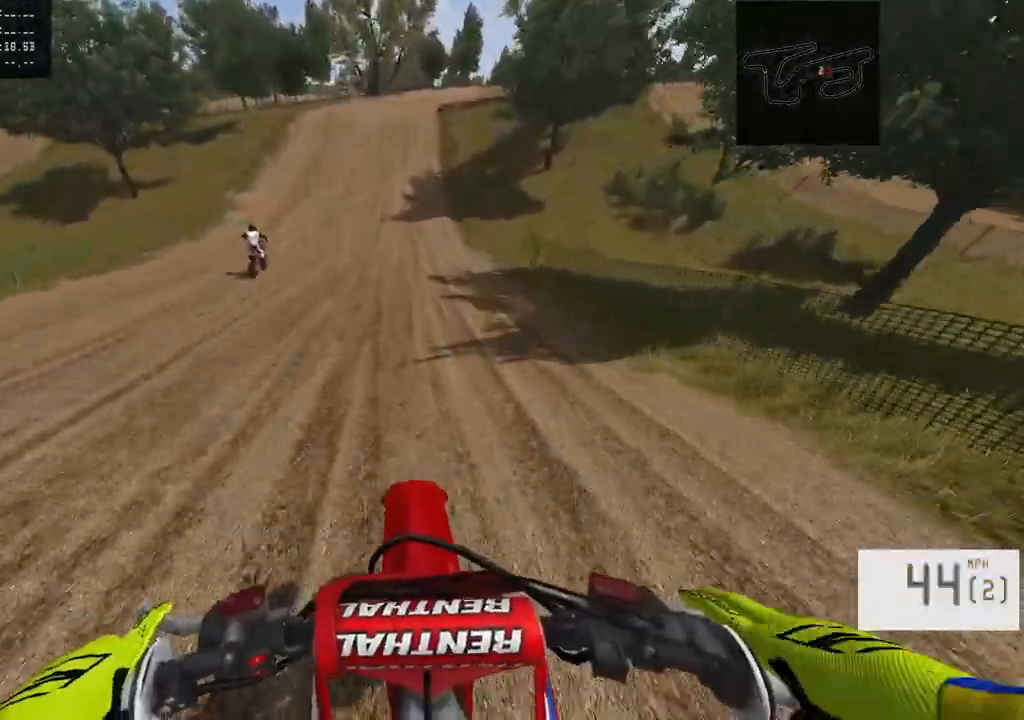
{"buttons": [], "left_stick": "center", "right_stick": "center", "events": [[33, "R2", "down"], [50, "left_stick", "center"], [483, "R2", "up"]]}
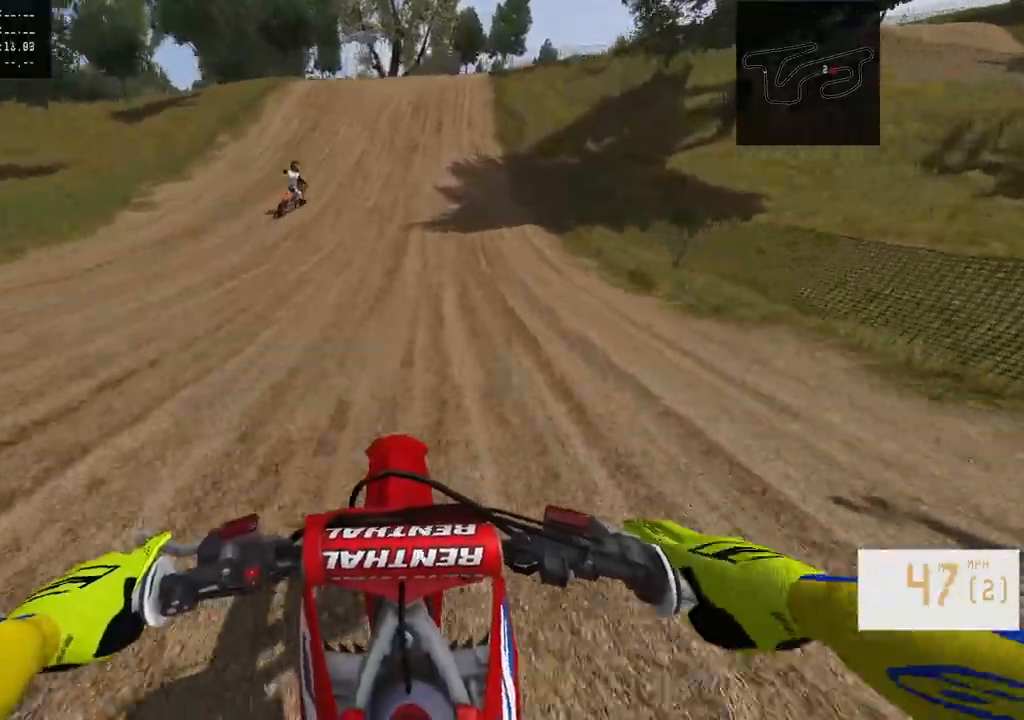
{"buttons": [], "left_stick": "center", "right_stick": "center", "events": [[67, "left_stick", "right"], [183, "left_stick", "center"]]}
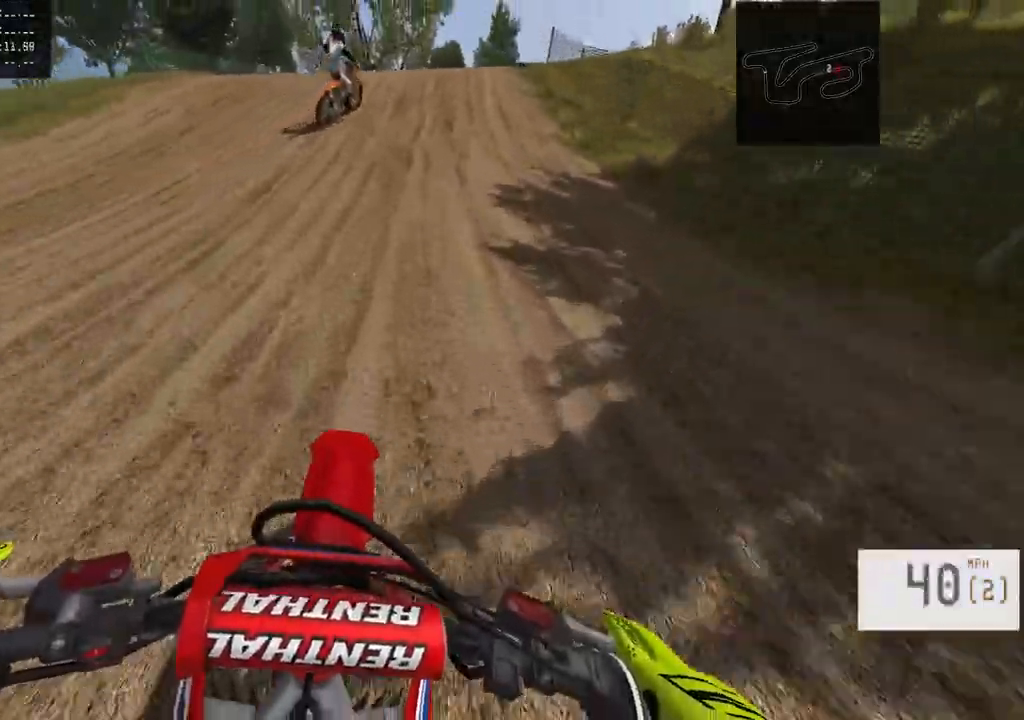
{"buttons": [], "left_stick": "up-right", "right_stick": "center", "events": [[200, "left_stick", "right"], [333, "left_stick", "center"], [483, "left_stick", "up-right"]]}
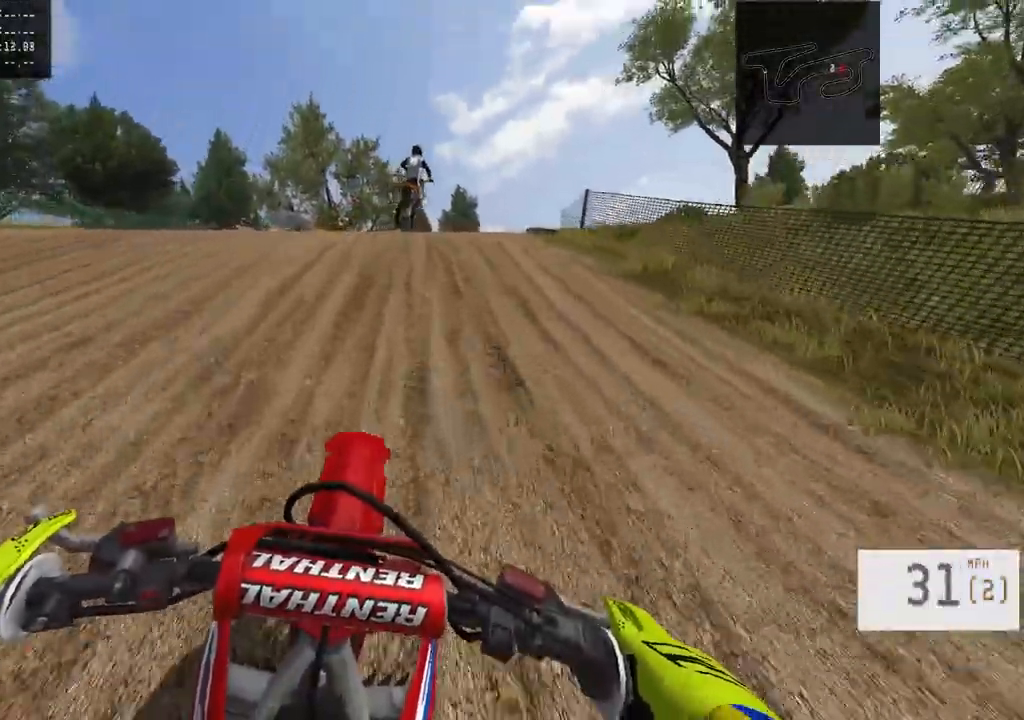
{"buttons": [], "left_stick": "center", "right_stick": "center", "events": [[300, "left_stick", "center"]]}
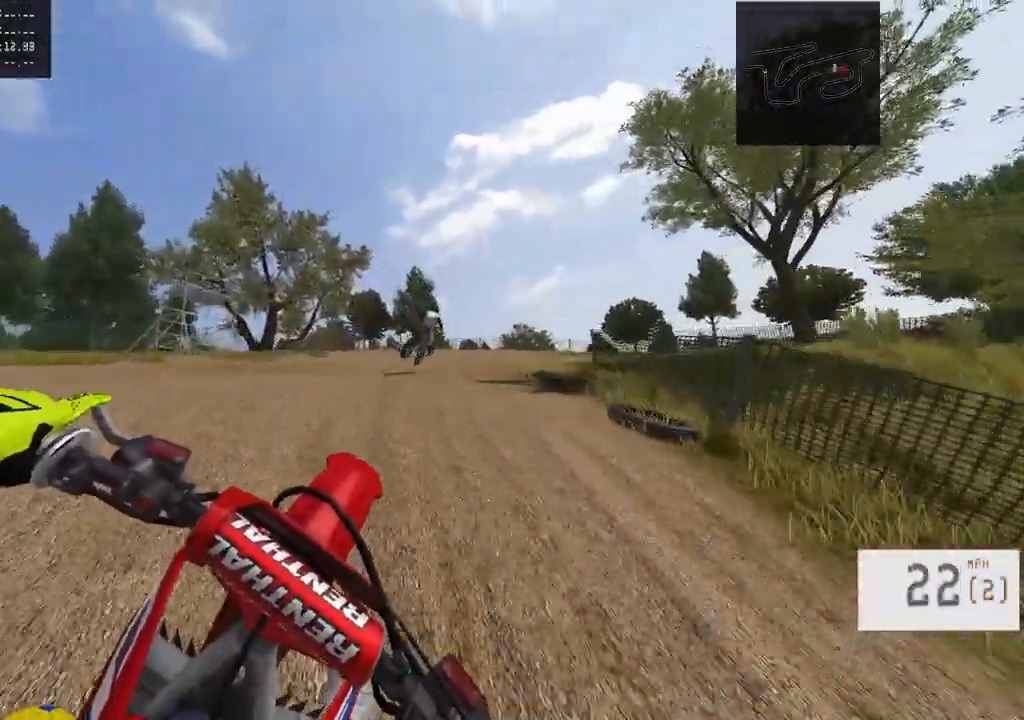
{"buttons": ["R2"], "left_stick": "right", "right_stick": "center", "events": [[150, "R2", "down"], [183, "left_stick", "right"], [200, "R2", "up"], [267, "left_stick", "center"], [300, "R2", "down"], [350, "R2", "up"], [417, "R2", "down"], [450, "left_stick", "right"]]}
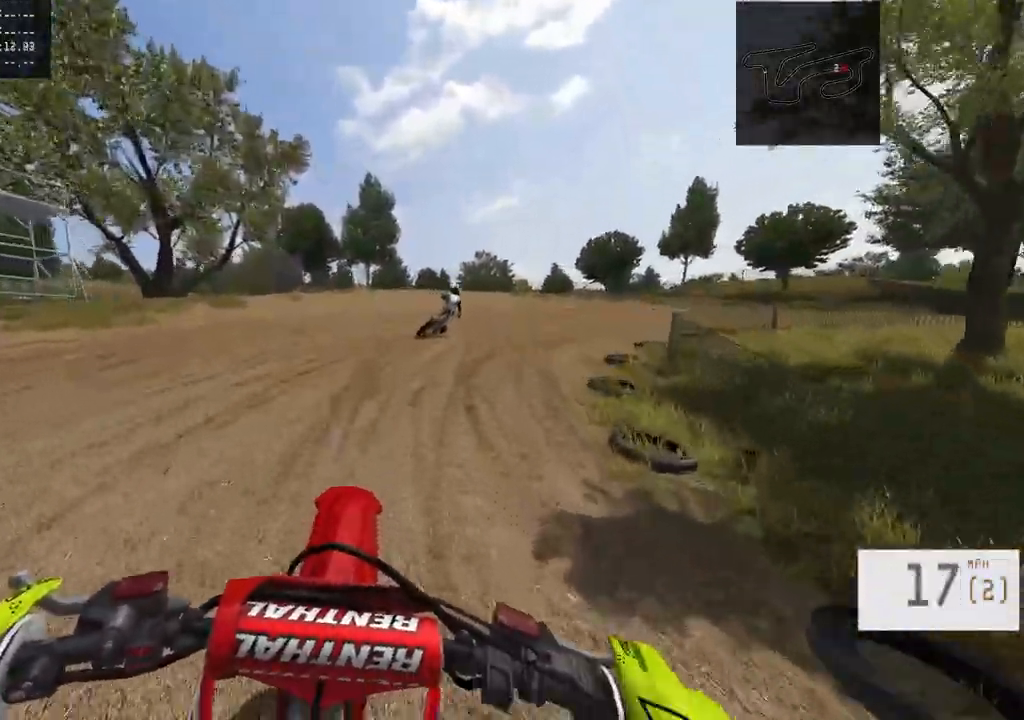
{"buttons": ["R2"], "left_stick": "right", "right_stick": "center", "events": [[17, "R2", "up"], [67, "R2", "down"]]}
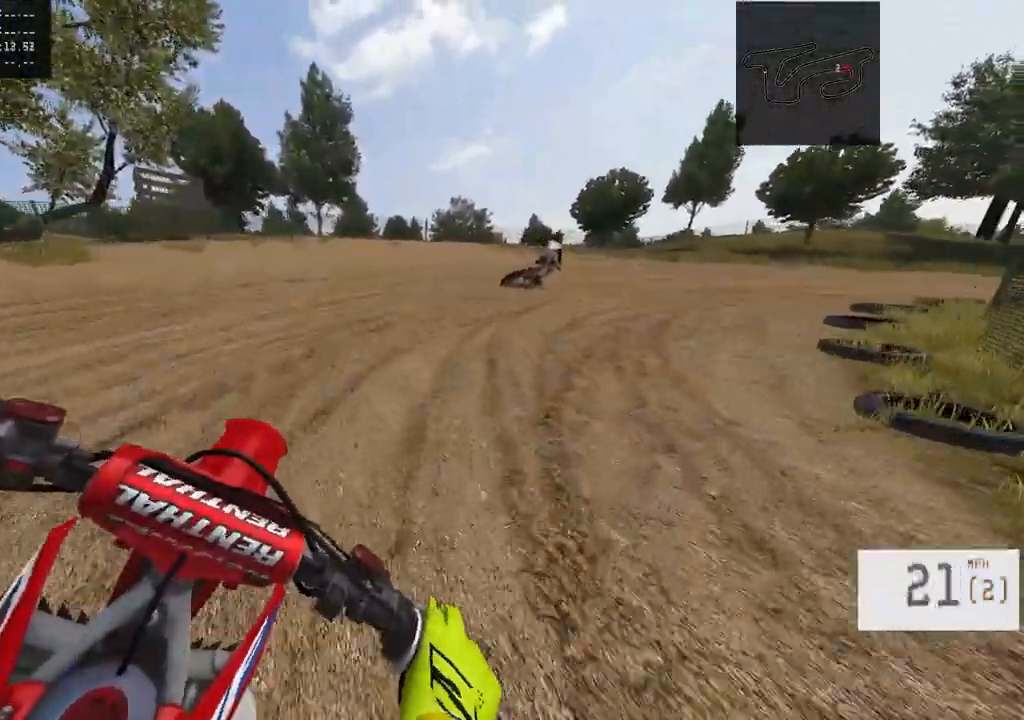
{"buttons": ["R2"], "left_stick": "right", "right_stick": "center", "events": []}
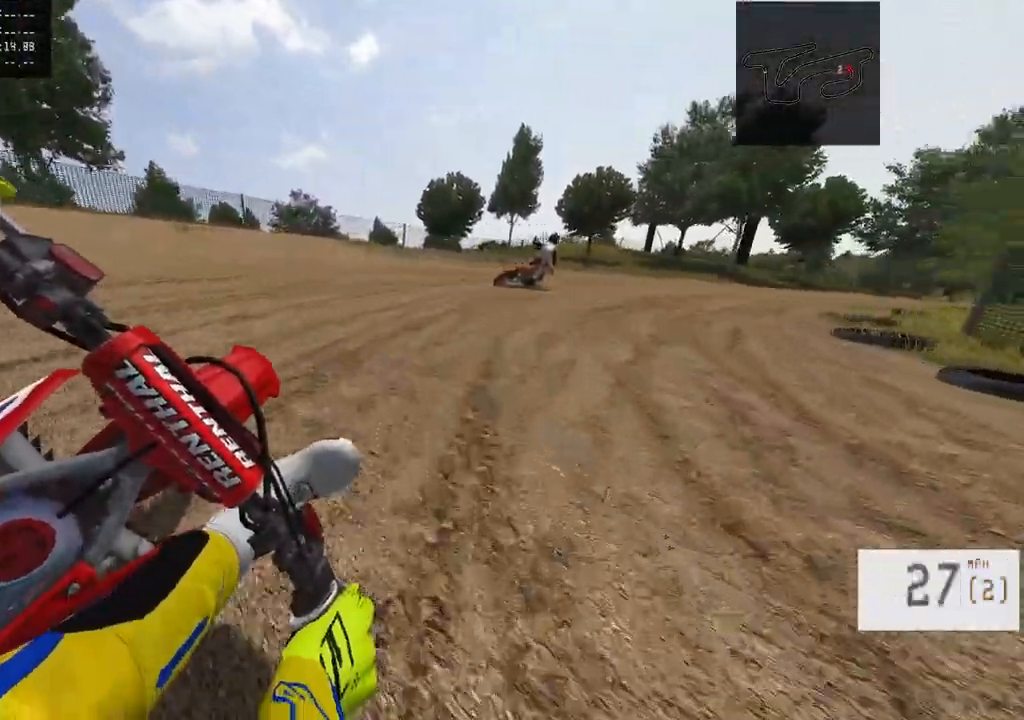
{"buttons": ["R2"], "left_stick": "right", "right_stick": "center", "events": [[133, "R2", "up"], [333, "R2", "down"]]}
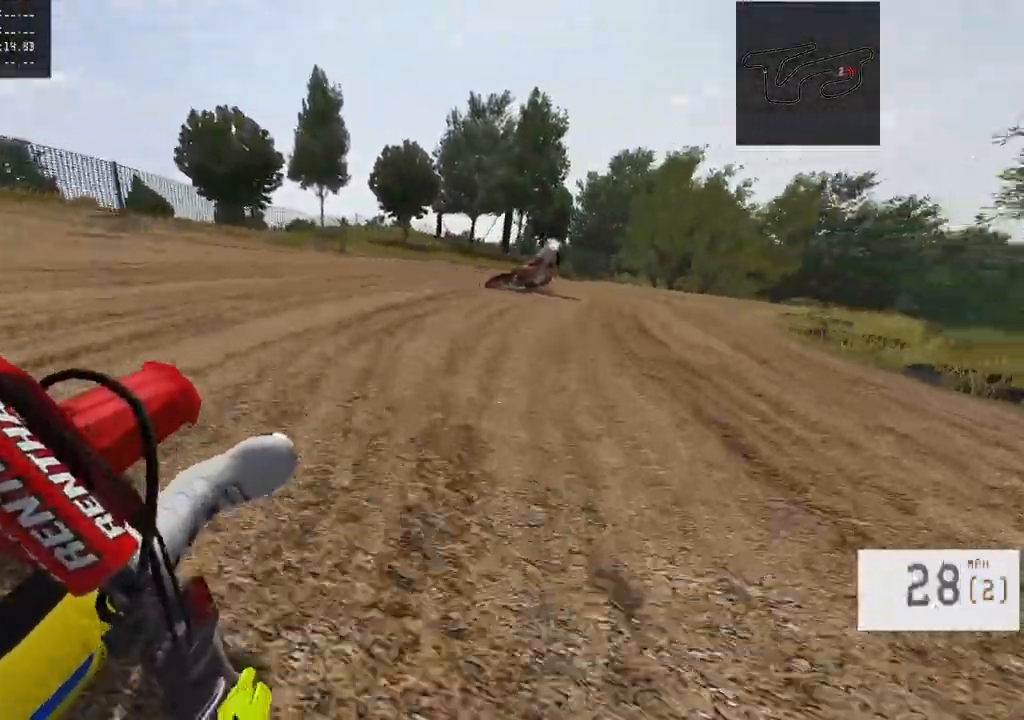
{"buttons": ["R2"], "left_stick": "right", "right_stick": "center", "events": [[17, "R2", "up"], [467, "R2", "down"]]}
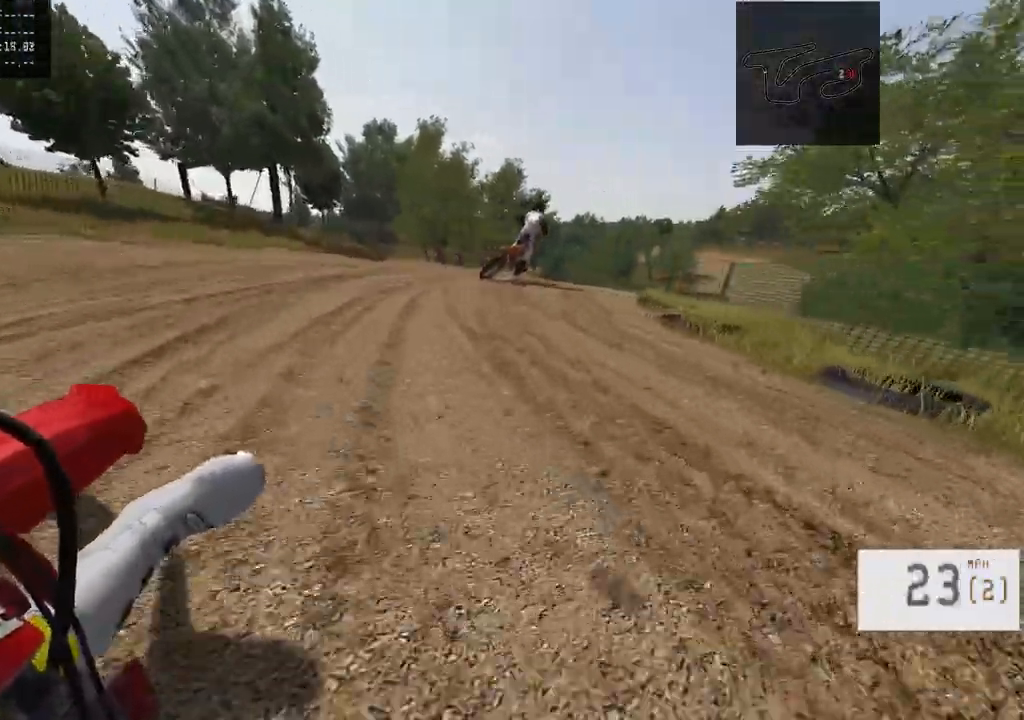
{"buttons": ["R2"], "left_stick": "center", "right_stick": "center", "events": [[267, "left_stick", "center"]]}
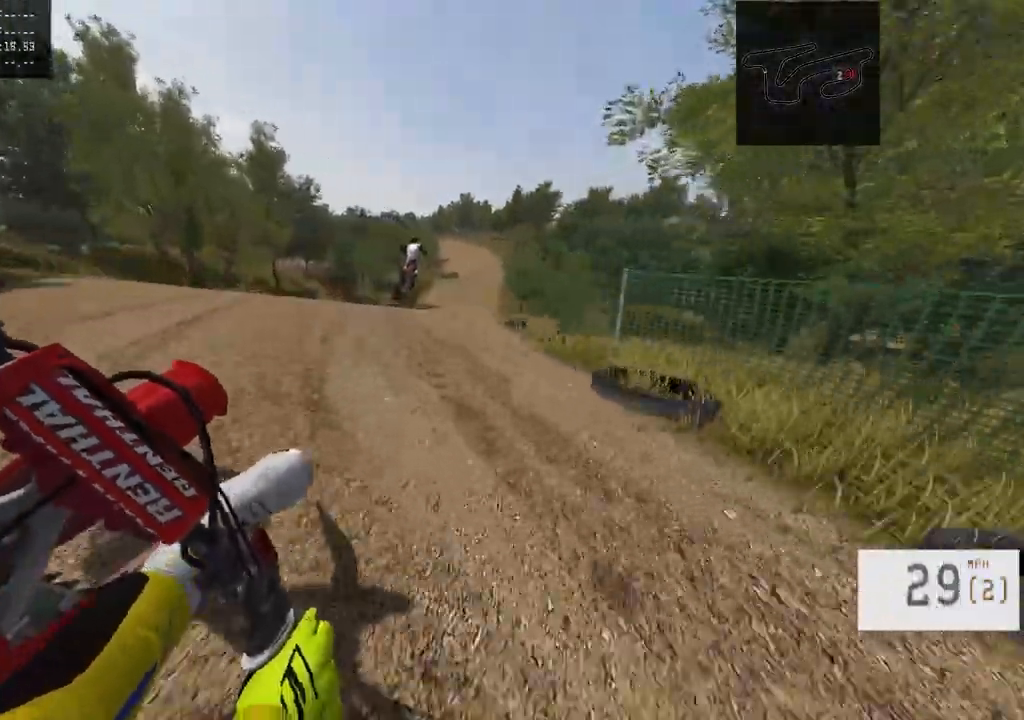
{"buttons": ["R2"], "left_stick": "center", "right_stick": "down", "events": [[17, "left_stick", "up-left"], [50, "R3", "down"], [100, "left_stick", "center"], [167, "R3", "up"], [167, "right_stick", "down"]]}
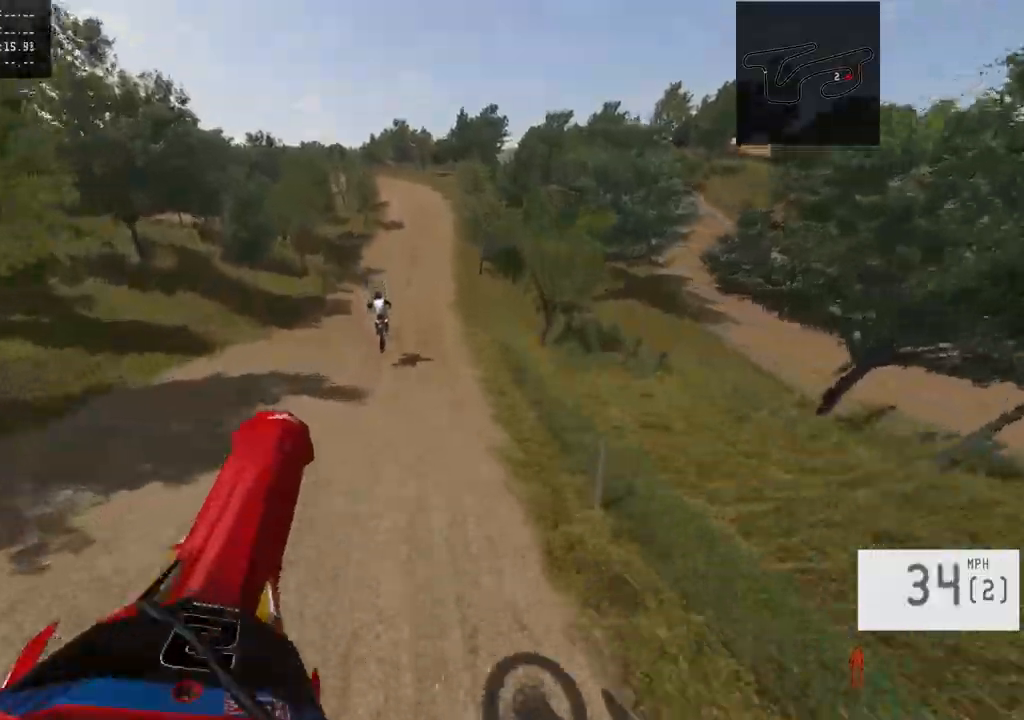
{"buttons": [], "left_stick": "center", "right_stick": "center", "events": [[217, "R2", "up"], [217, "right_stick", "center"]]}
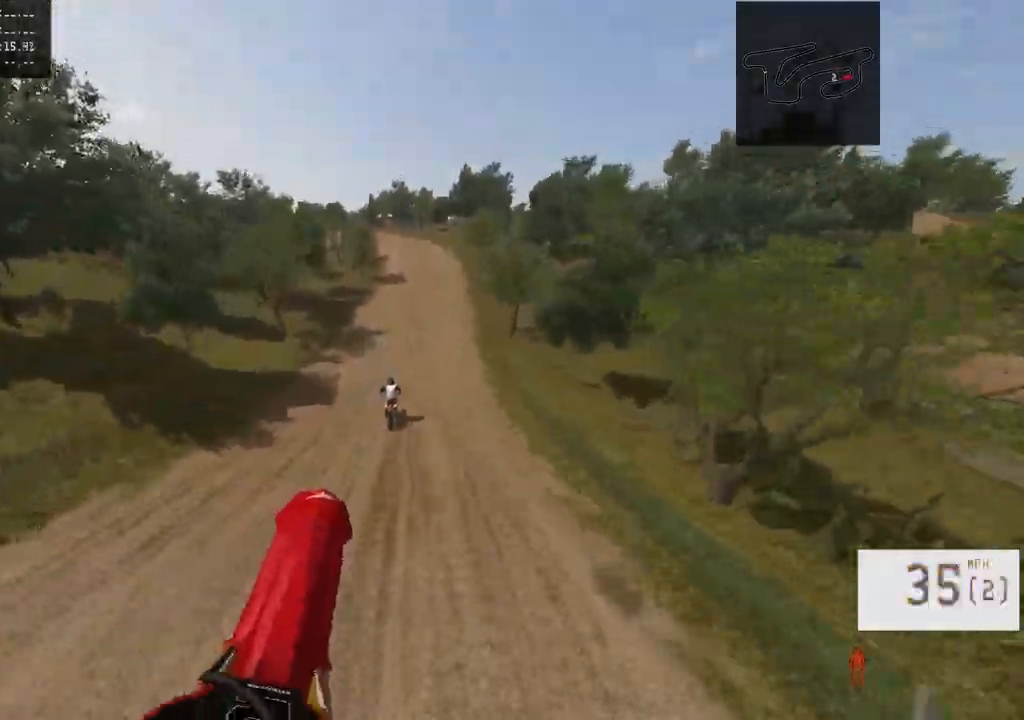
{"buttons": ["R2"], "left_stick": "center", "right_stick": "center", "events": [[133, "right_stick", "down"], [317, "right_stick", "center"], [450, "R2", "down"]]}
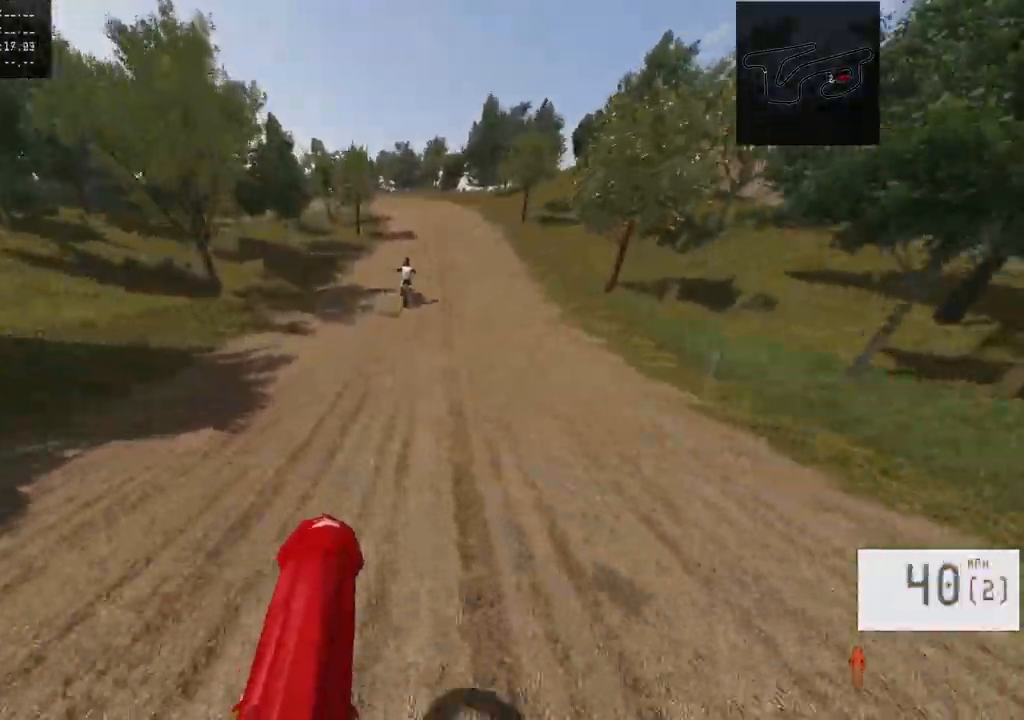
{"buttons": ["R2"], "left_stick": "center", "right_stick": "center", "events": [[50, "R3", "down"], [150, "R3", "up"], [183, "R2", "up"], [450, "R2", "down"]]}
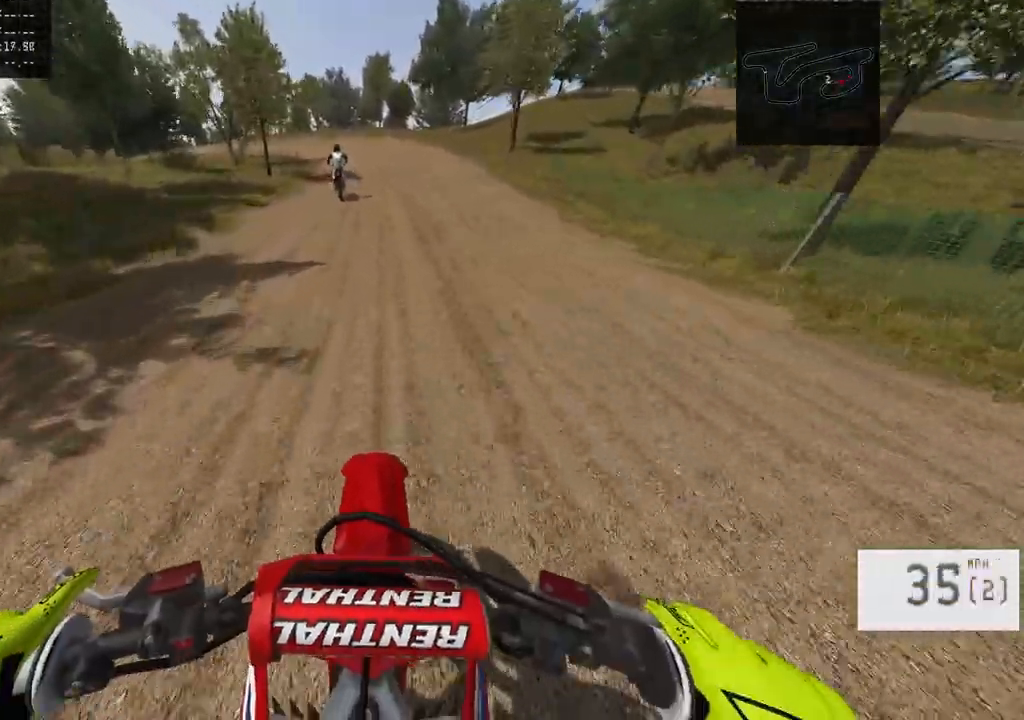
{"buttons": ["R2"], "left_stick": "center", "right_stick": "center", "events": [[300, "left_stick", "left"], [433, "left_stick", "center"]]}
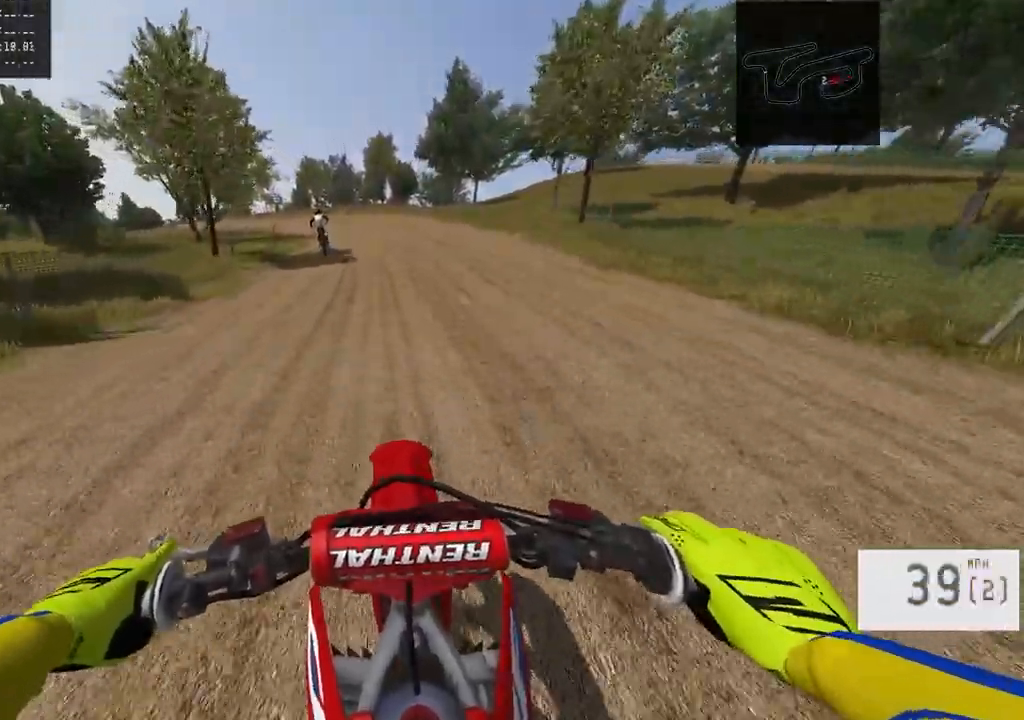
{"buttons": ["R2"], "left_stick": "left", "right_stick": "center", "events": [[17, "L3", "down"], [117, "L3", "up"], [133, "left_stick", "left"], [150, "R2", "up"], [250, "R2", "down"], [367, "R2", "up"], [433, "R2", "down"]]}
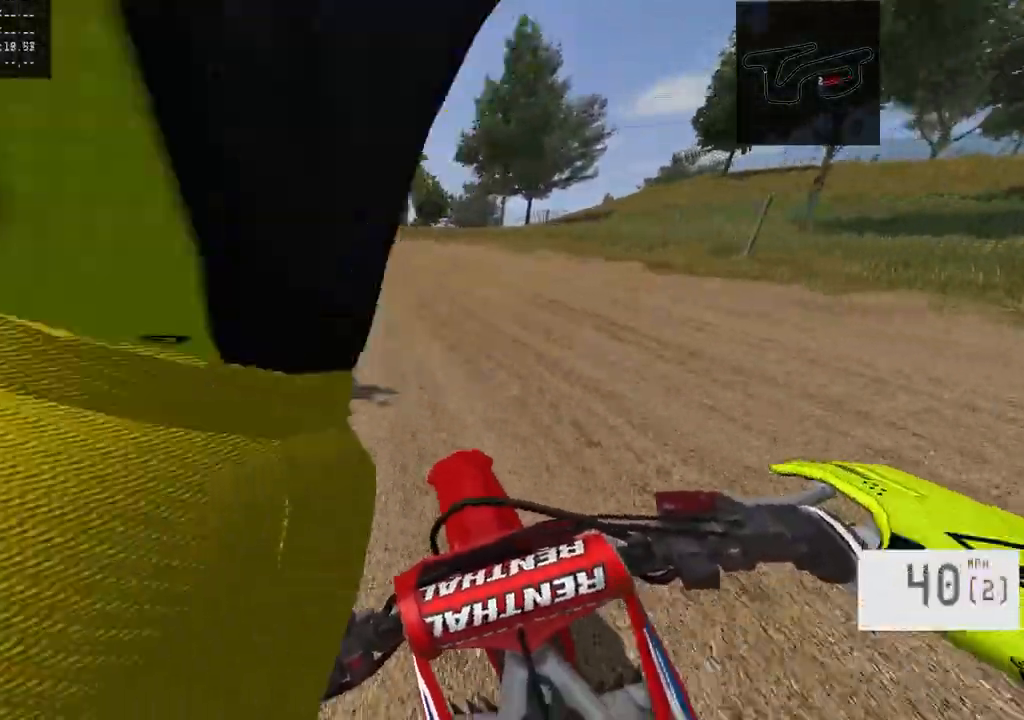
{"buttons": ["R2"], "left_stick": "left", "right_stick": "center", "events": [[33, "R2", "up"], [100, "R2", "down"]]}